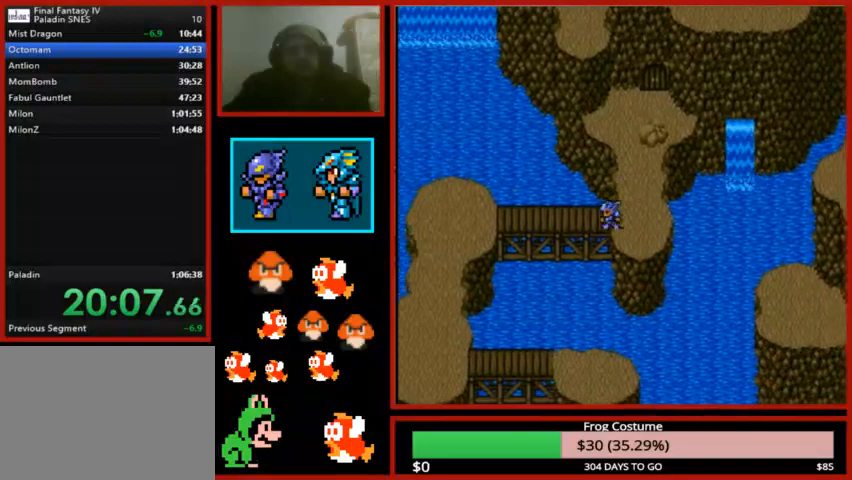
Gameplay with a controller (PlayStation layout); each line is a JSON object with the inputs held at the frame after it. "events" lists button and stick changes between this image and that frame as [ms after this image, input, new state], when the widget could be followed in between.
{"buttons": ["DPAD_LEFT"], "left_stick": "center", "right_stick": "center", "events": [[467, "left_stick", "center"]]}
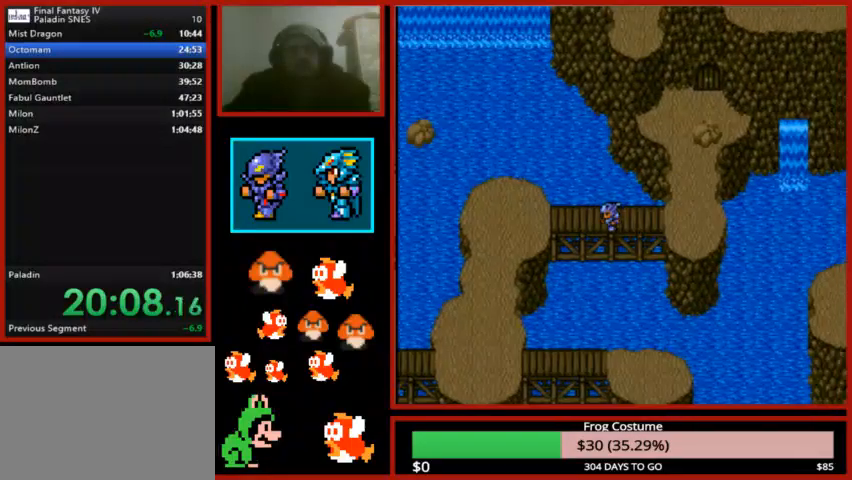
{"buttons": ["DPAD_LEFT"], "left_stick": "center", "right_stick": "center", "events": []}
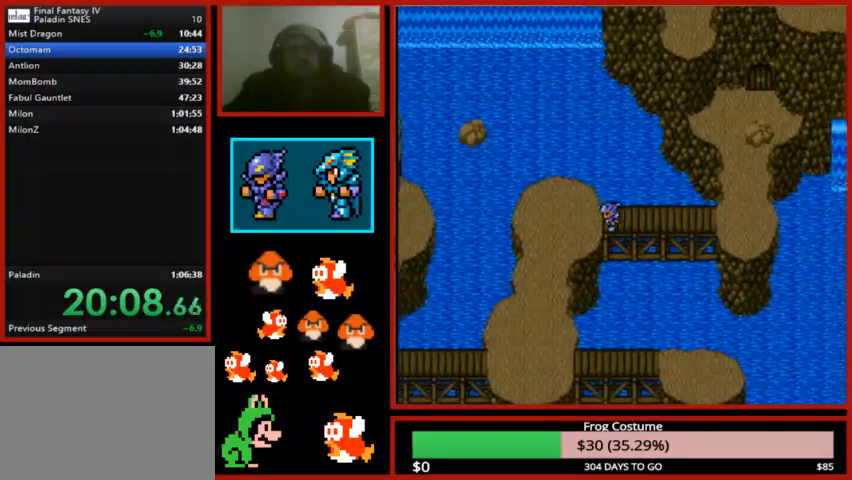
{"buttons": ["DPAD_DOWN"], "left_stick": "center", "right_stick": "center", "events": [[333, "DPAD_DOWN", "down"], [333, "DPAD_LEFT", "up"]]}
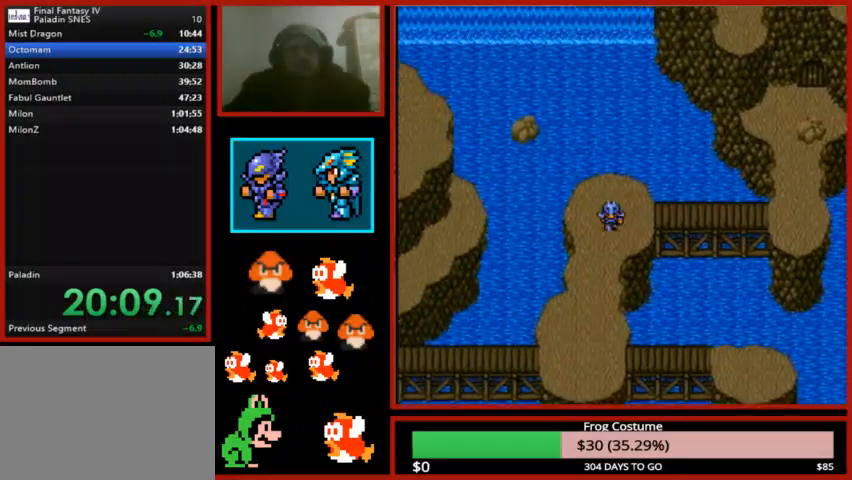
{"buttons": ["DPAD_DOWN"], "left_stick": "center", "right_stick": "center", "events": []}